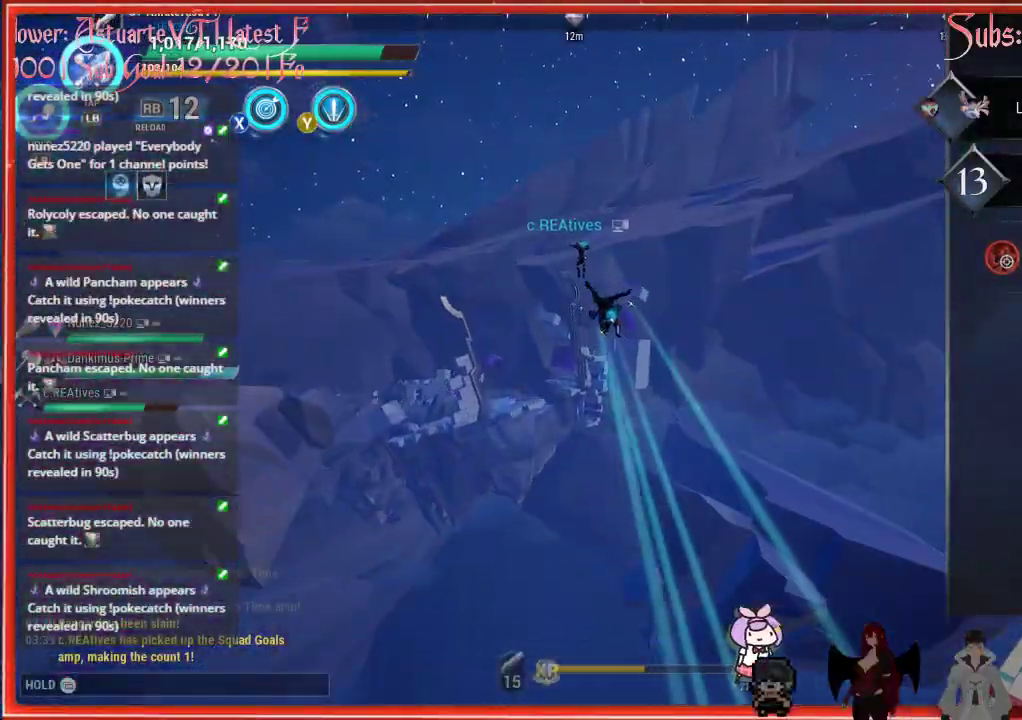
Gameplay with a controller (Xbox layout); each line is a JSON object with the inputs held at the frame after it. "events" lists button and stick changes between this image and that frame as [ms after this image, input, new state], when the widget could be followed in between.
{"buttons": [], "left_stick": "up", "right_stick": "center", "events": []}
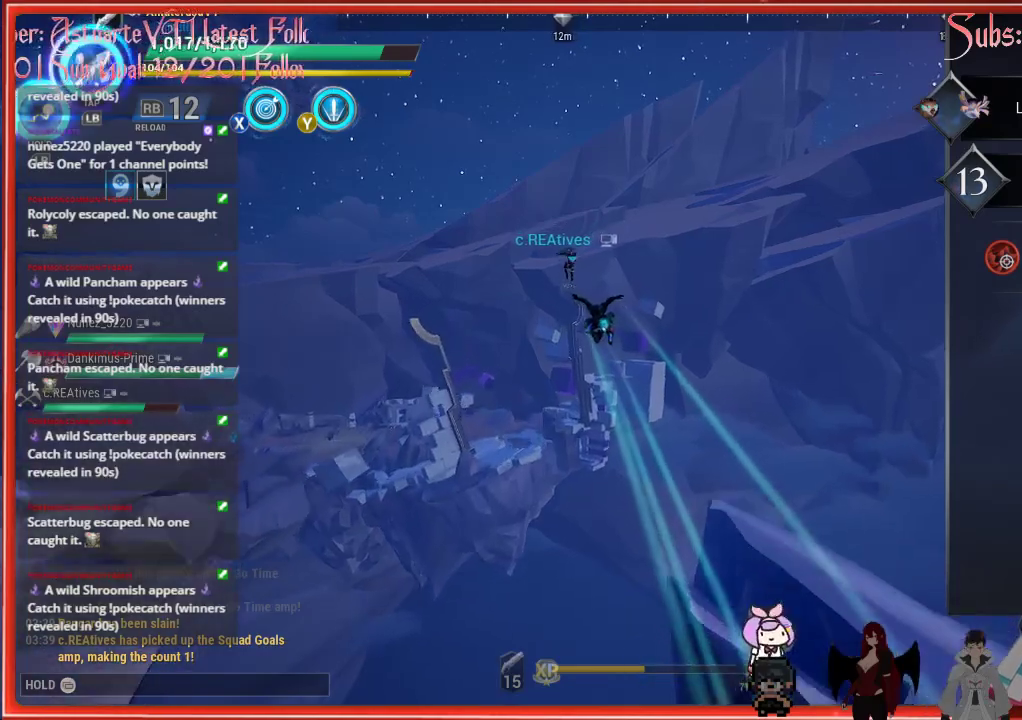
{"buttons": [], "left_stick": "up", "right_stick": "down-left", "events": [[433, "right_stick", "down-left"]]}
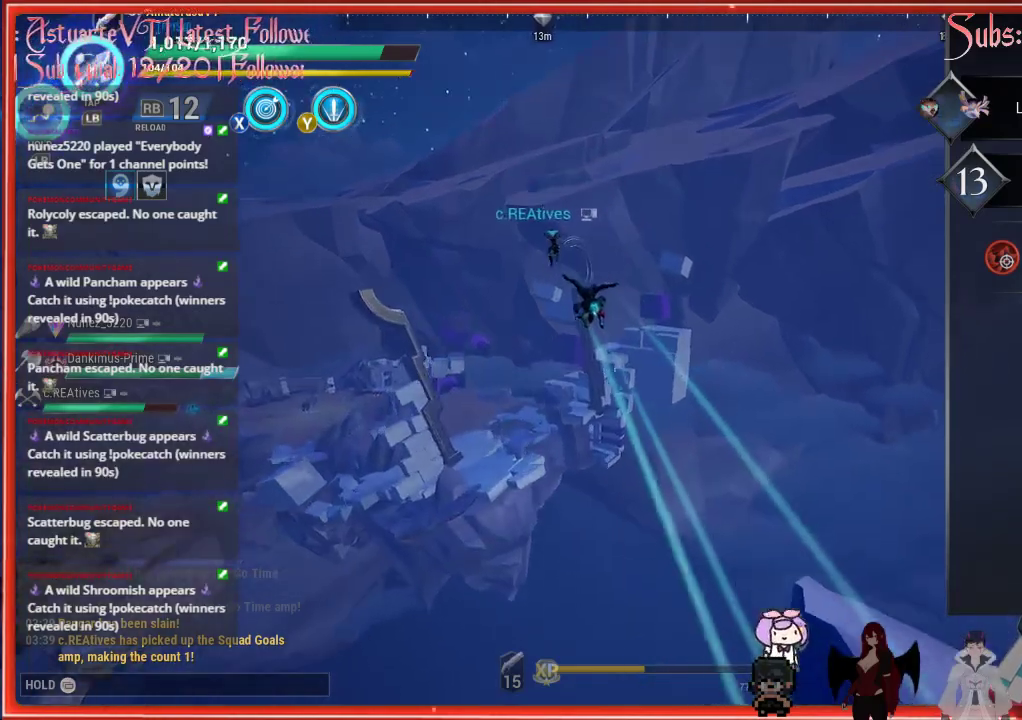
{"buttons": [], "left_stick": "up", "right_stick": "center", "events": [[150, "right_stick", "center"]]}
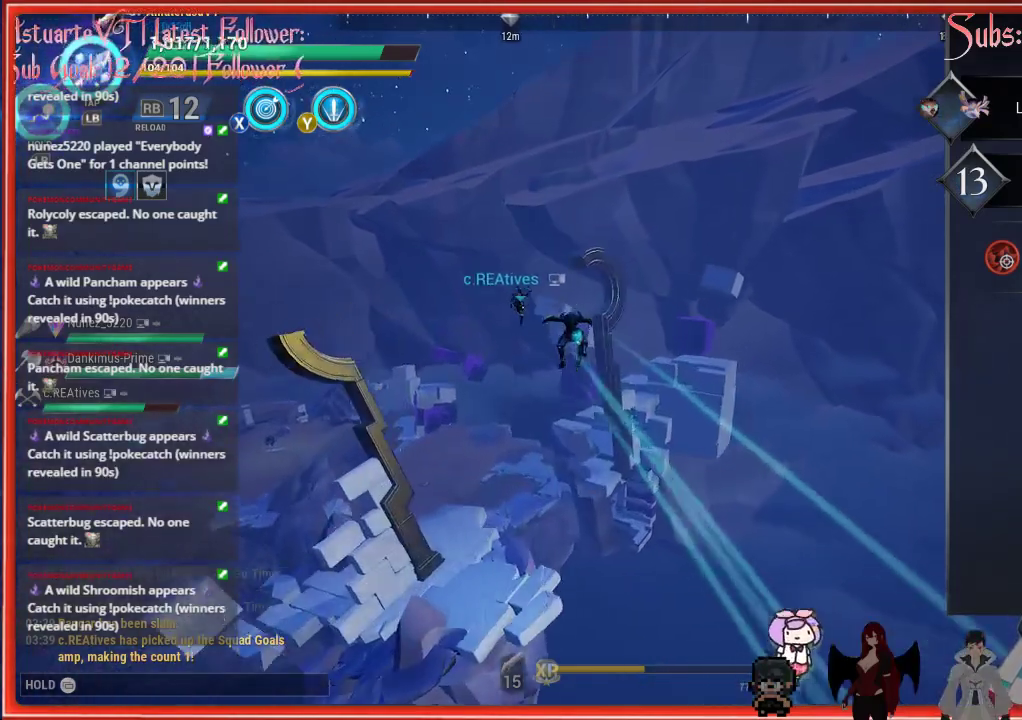
{"buttons": [], "left_stick": "up", "right_stick": "center", "events": []}
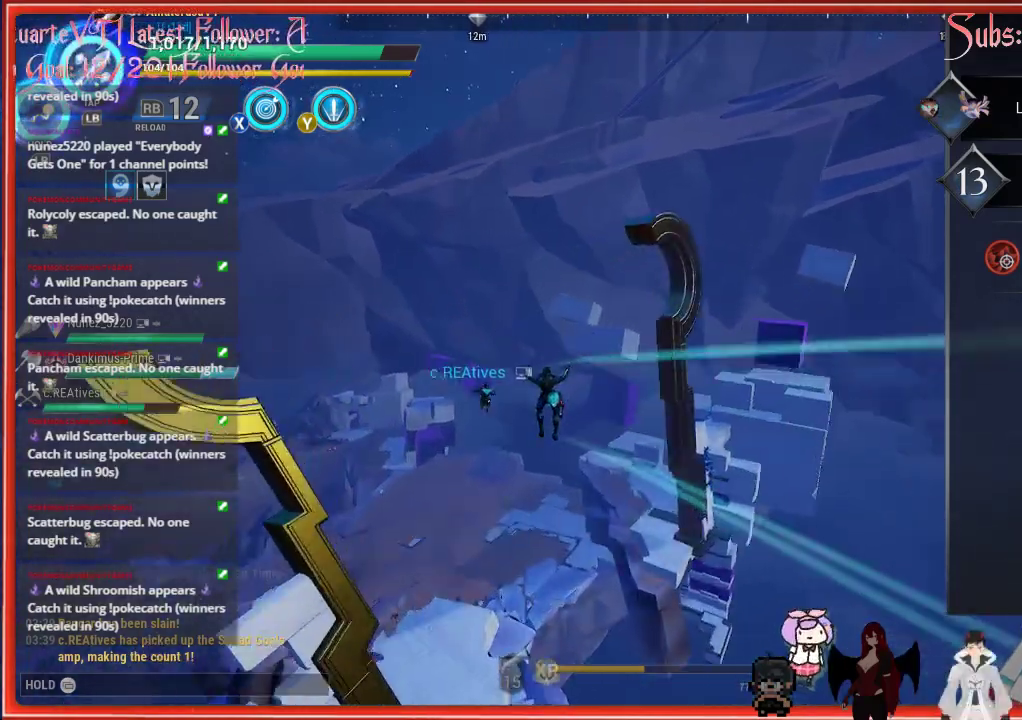
{"buttons": [], "left_stick": "up", "right_stick": "left", "events": [[200, "right_stick", "down-left"], [283, "right_stick", "left"]]}
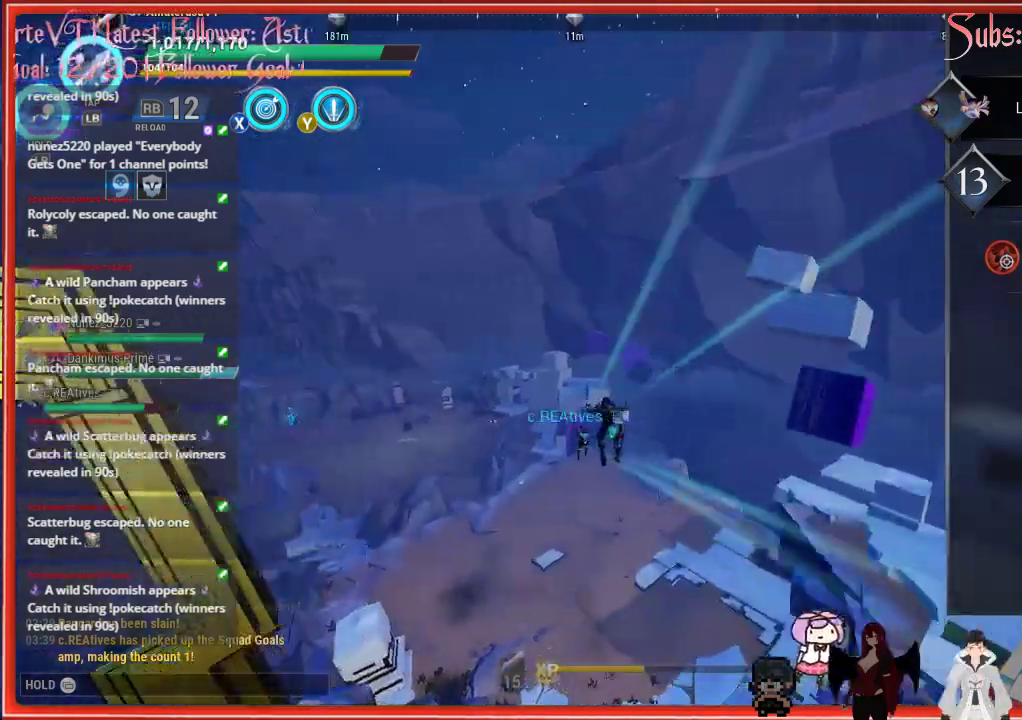
{"buttons": [], "left_stick": "up", "right_stick": "center", "events": [[450, "right_stick", "center"]]}
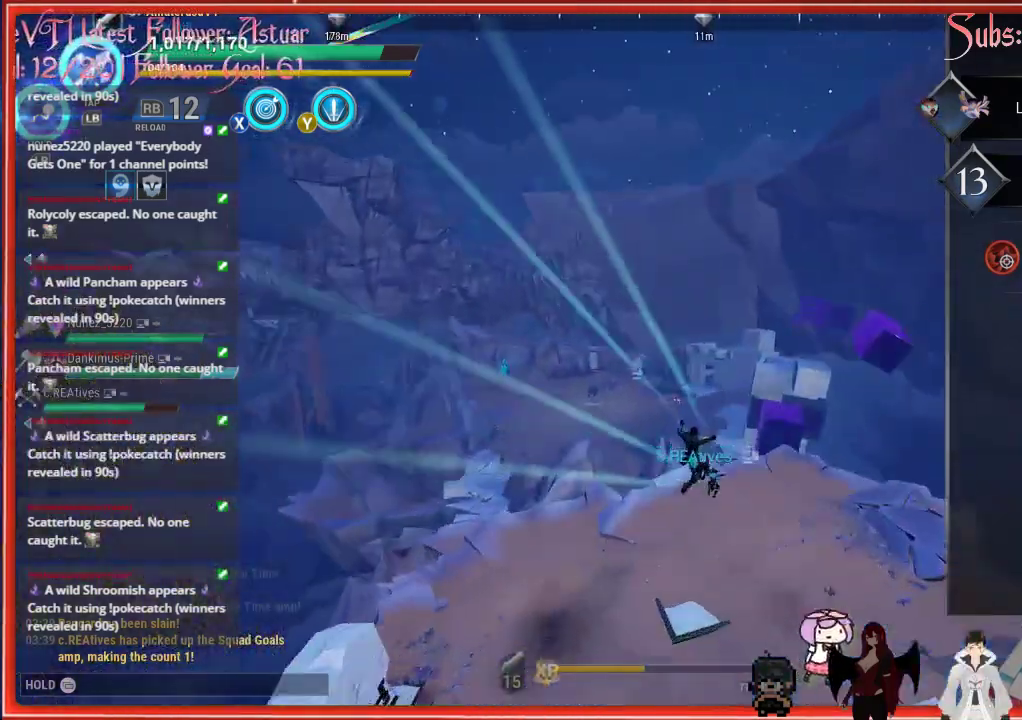
{"buttons": [], "left_stick": "up", "right_stick": "center", "events": []}
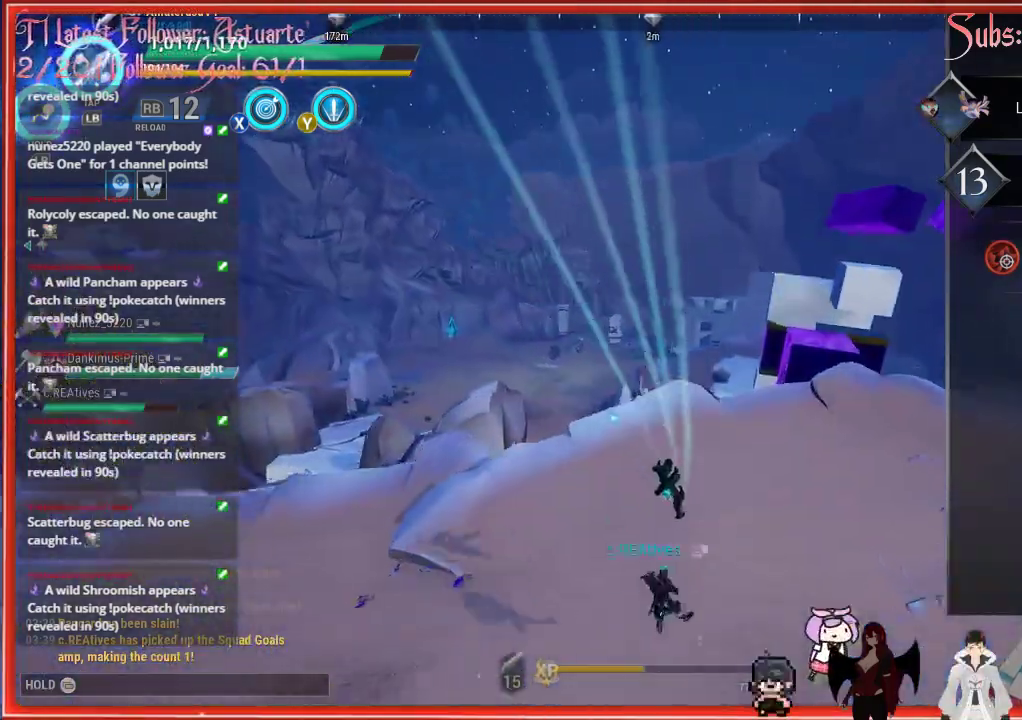
{"buttons": ["R2"], "left_stick": "up", "right_stick": "center", "events": [[167, "R2", "down"]]}
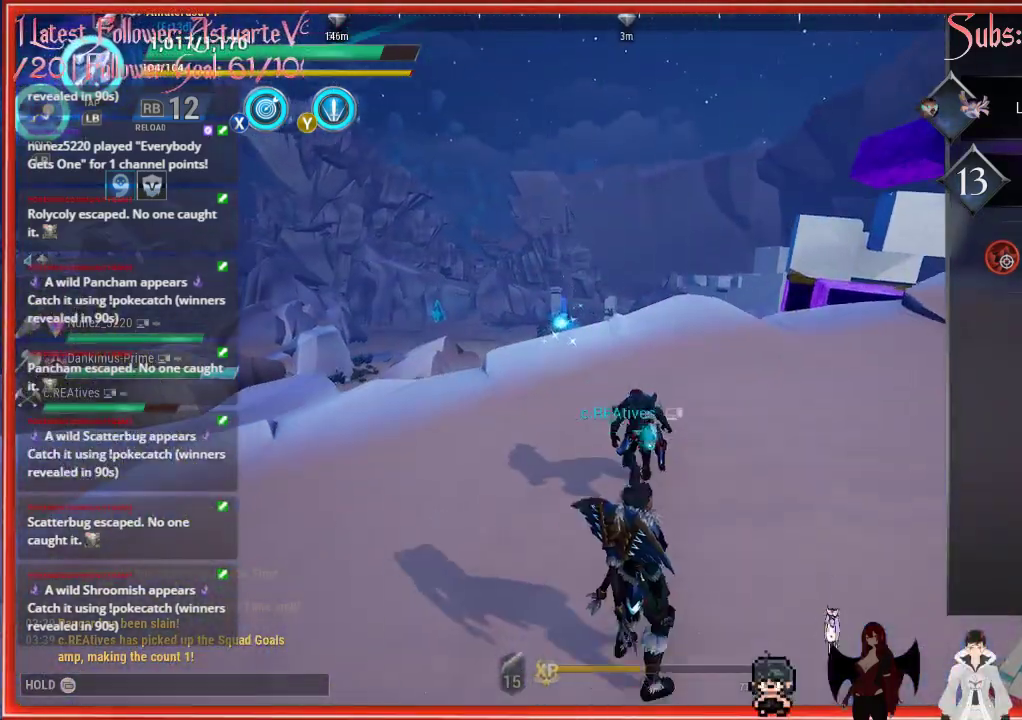
{"buttons": ["A", "R2"], "left_stick": "up-left", "right_stick": "center", "events": [[150, "left_stick", "up-left"], [500, "A", "down"]]}
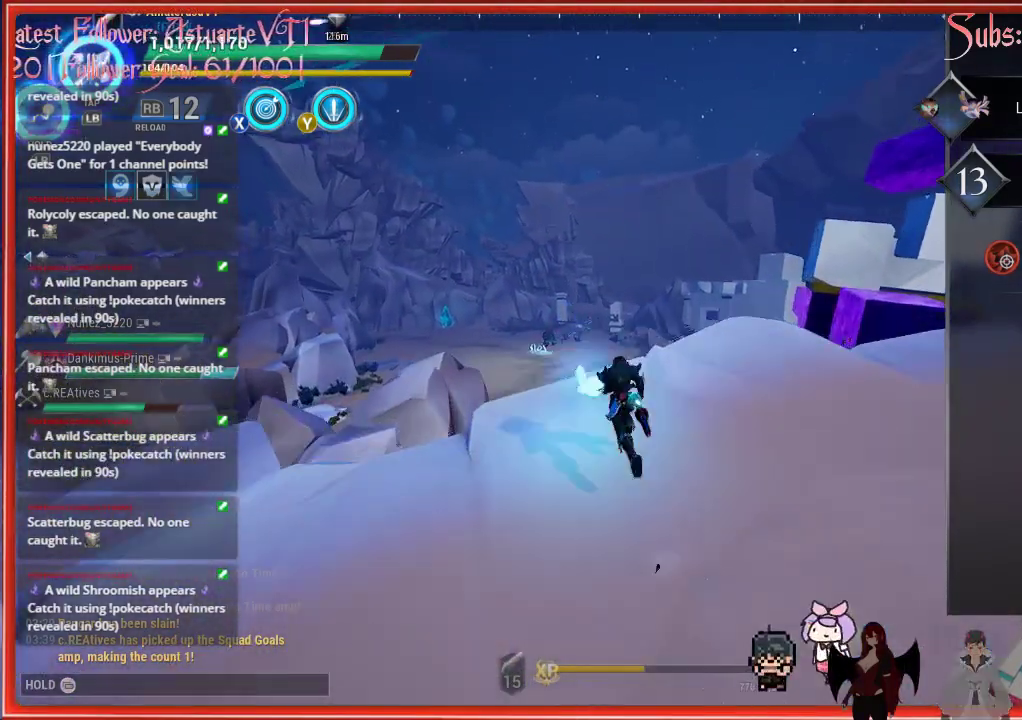
{"buttons": ["R2"], "left_stick": "up-left", "right_stick": "center", "events": [[350, "A", "up"]]}
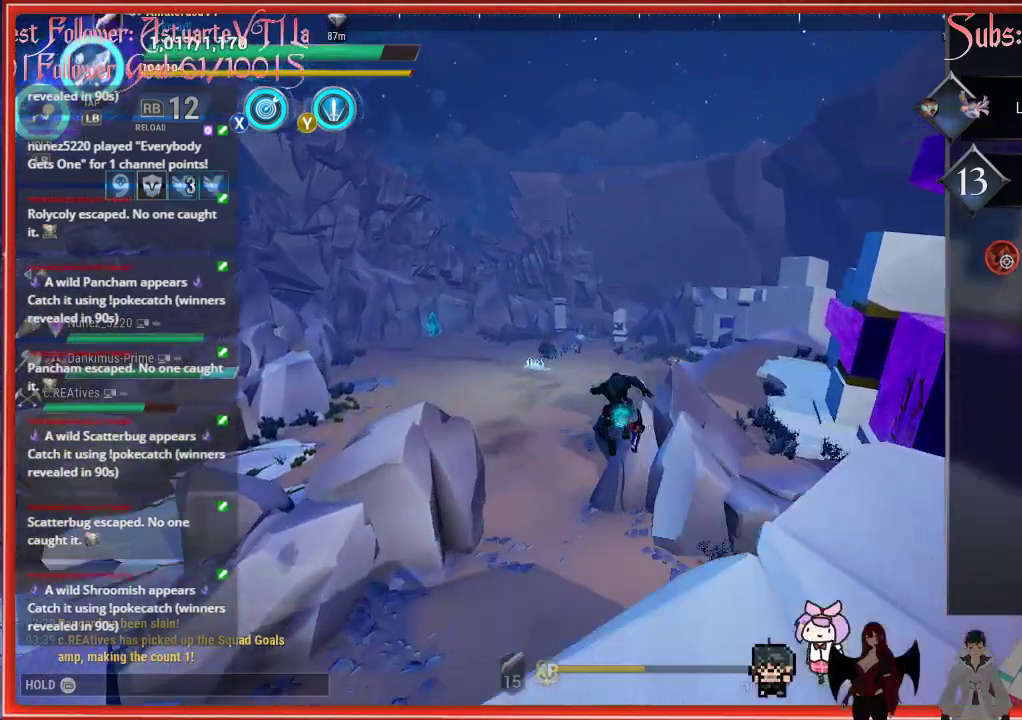
{"buttons": ["R2"], "left_stick": "up-left", "right_stick": "center", "events": []}
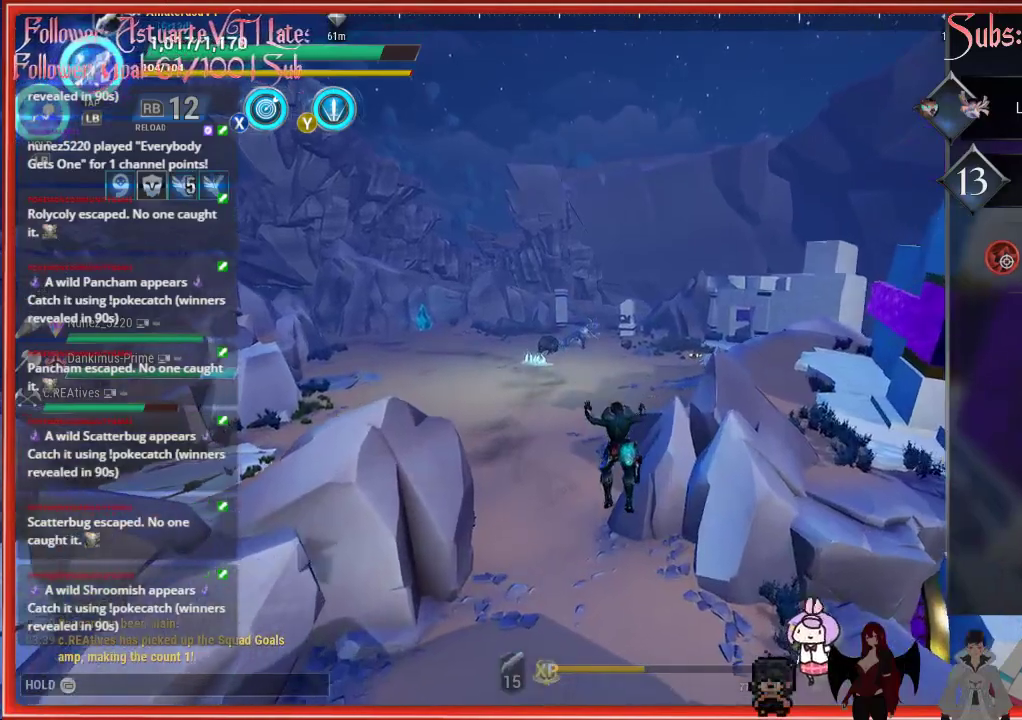
{"buttons": [], "left_stick": "up", "right_stick": "center", "events": [[167, "right_stick", "down-left"], [217, "R2", "up"], [317, "right_stick", "center"], [383, "left_stick", "up"]]}
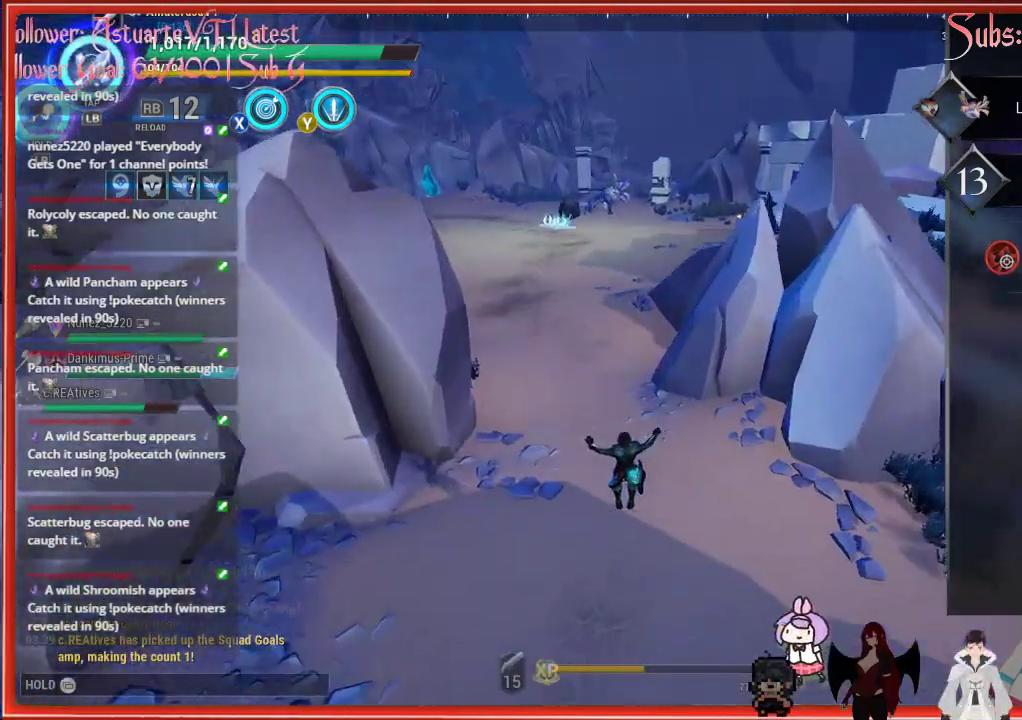
{"buttons": [], "left_stick": "up", "right_stick": "center", "events": [[150, "Y", "down"], [233, "Y", "up"], [367, "Y", "down"], [433, "Y", "up"]]}
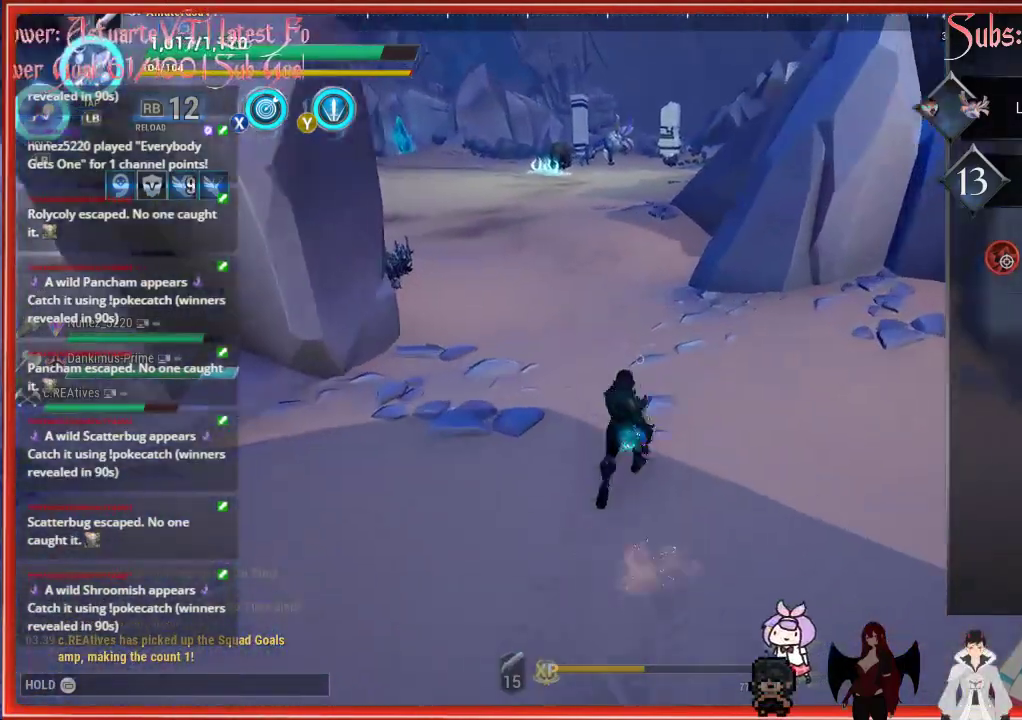
{"buttons": ["Y"], "left_stick": "up", "right_stick": "center", "events": [[33, "Y", "down"], [133, "Y", "up"], [217, "Y", "down"], [283, "Y", "up"], [400, "Y", "down"]]}
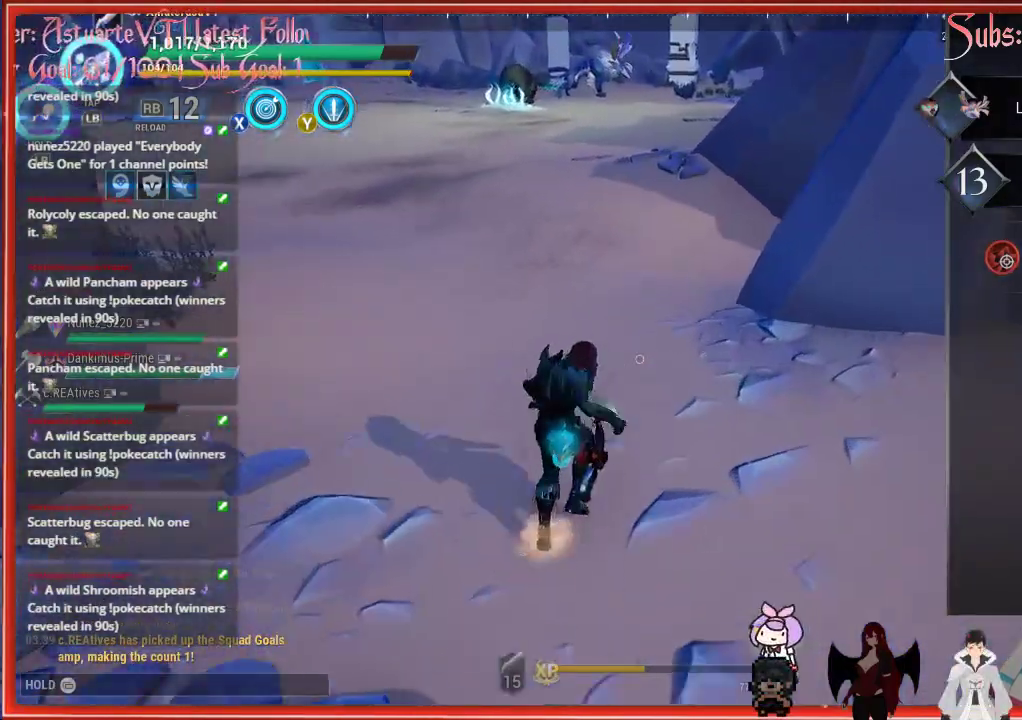
{"buttons": [], "left_stick": "up", "right_stick": "center", "events": [[317, "Y", "up"]]}
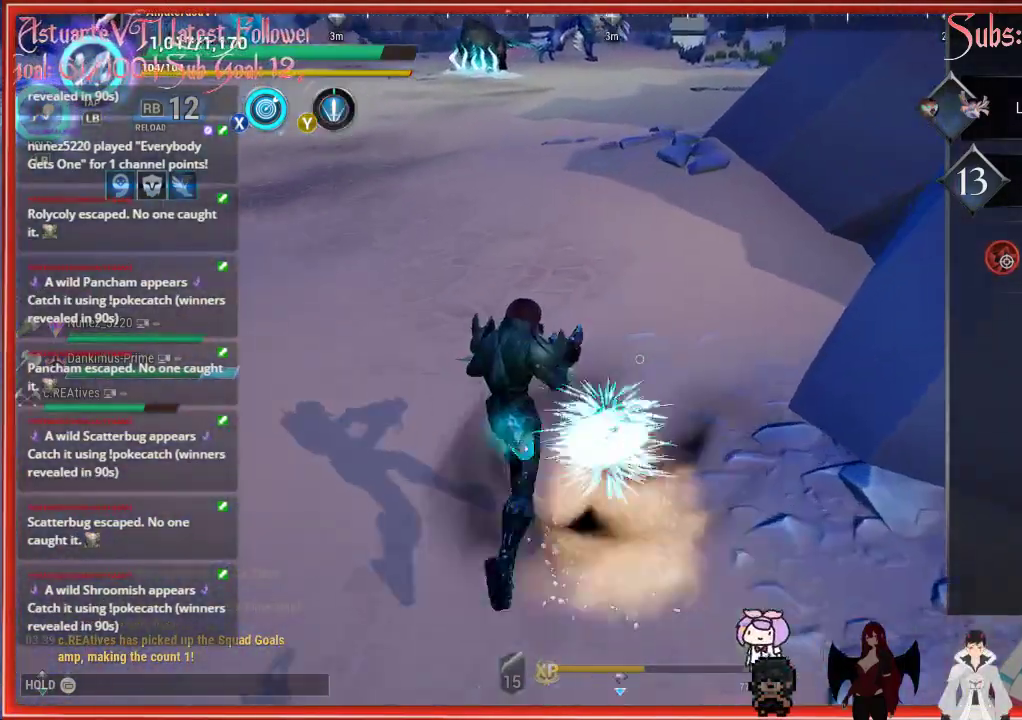
{"buttons": [], "left_stick": "up", "right_stick": "center", "events": []}
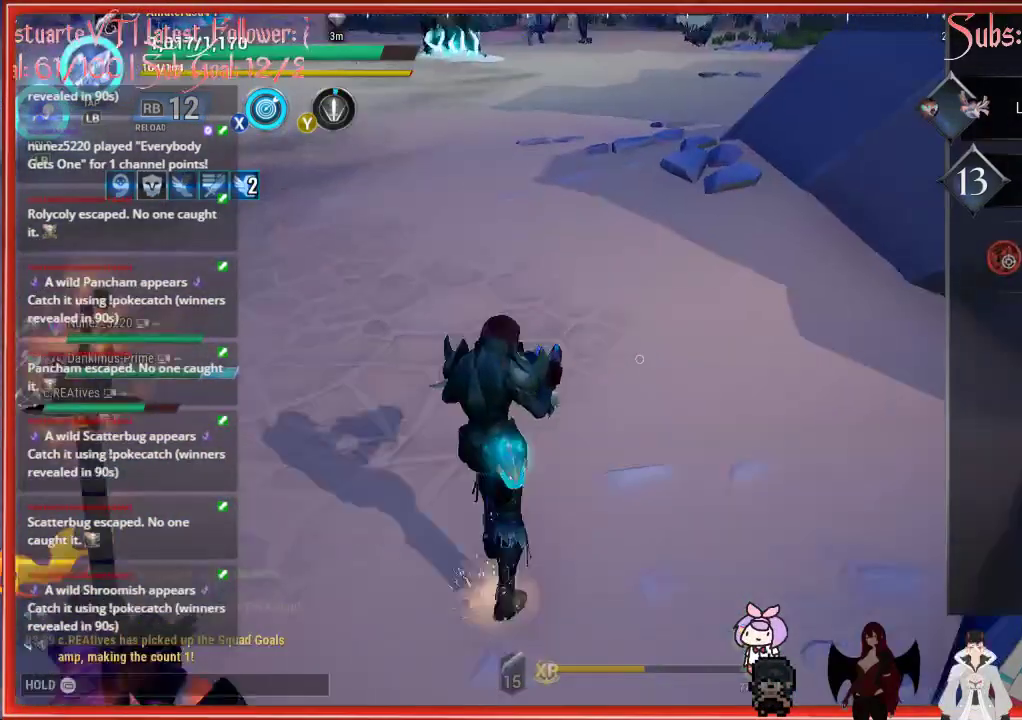
{"buttons": [], "left_stick": "up-left", "right_stick": "up", "events": [[383, "left_stick", "up-left"], [383, "right_stick", "up"]]}
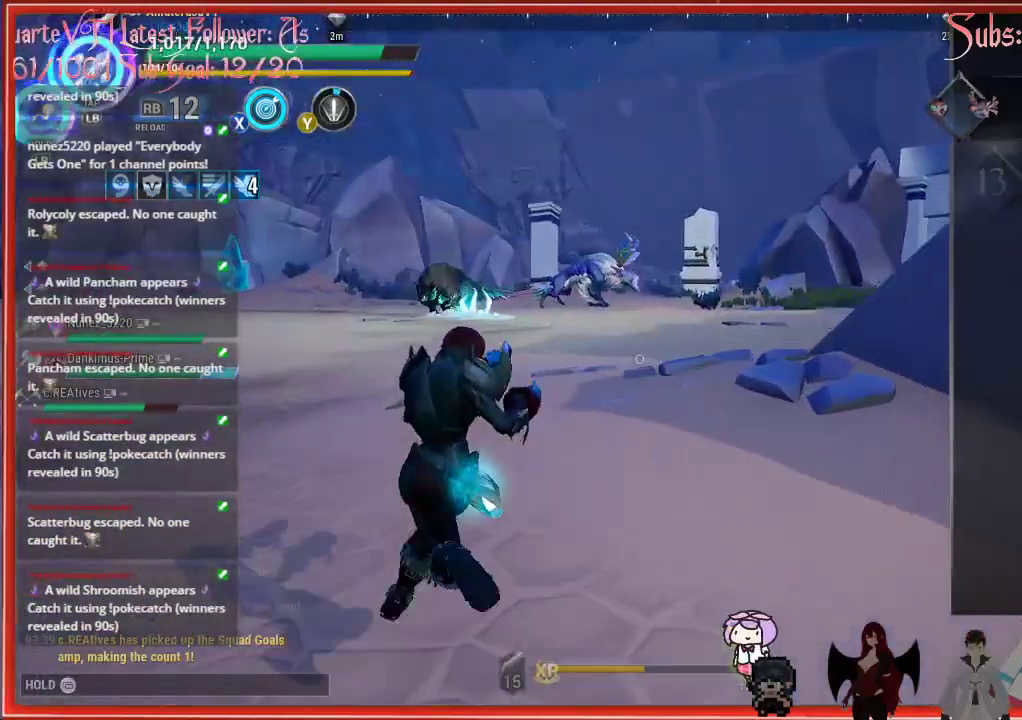
{"buttons": [], "left_stick": "up-left", "right_stick": "center", "events": [[83, "right_stick", "center"]]}
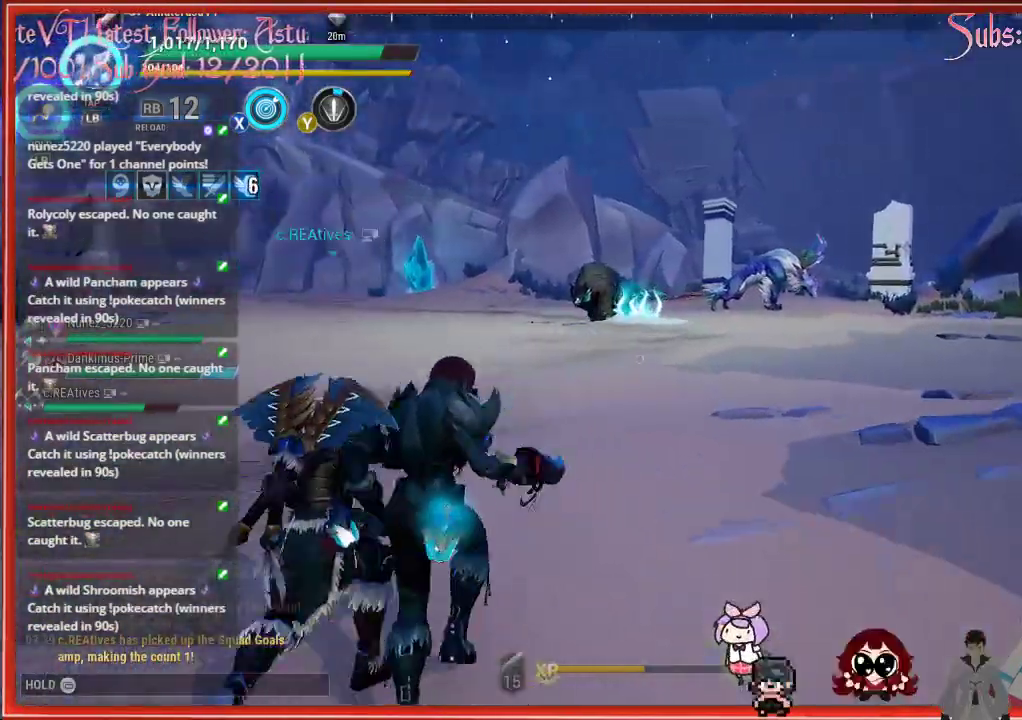
{"buttons": [], "left_stick": "up-left", "right_stick": "center", "events": []}
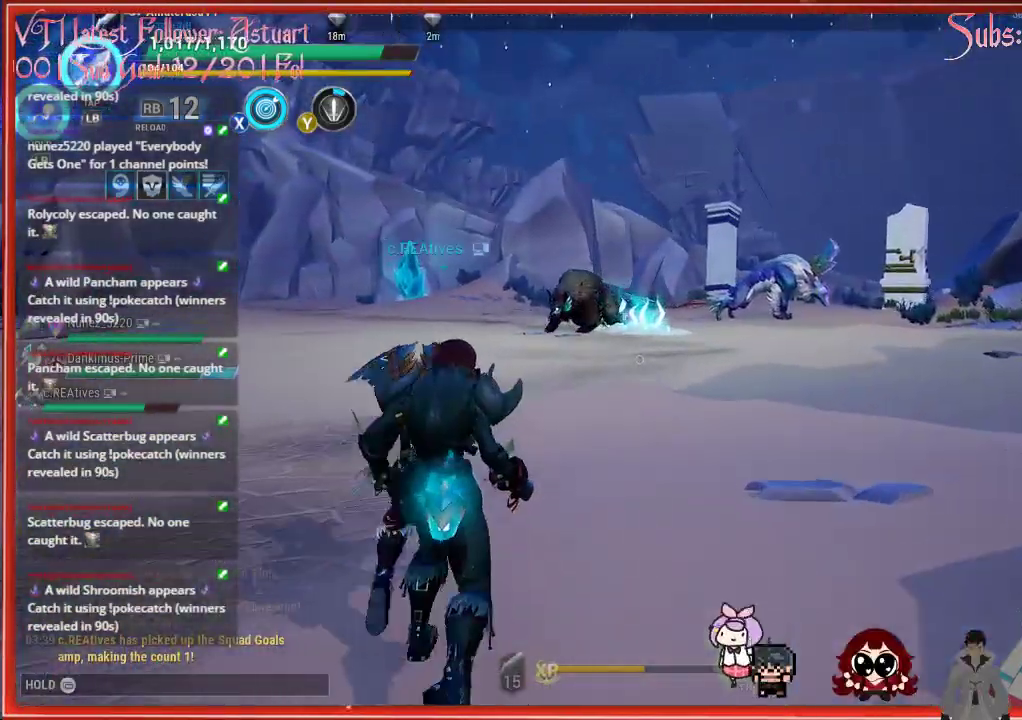
{"buttons": [], "left_stick": "up", "right_stick": "center", "events": [[417, "left_stick", "up"]]}
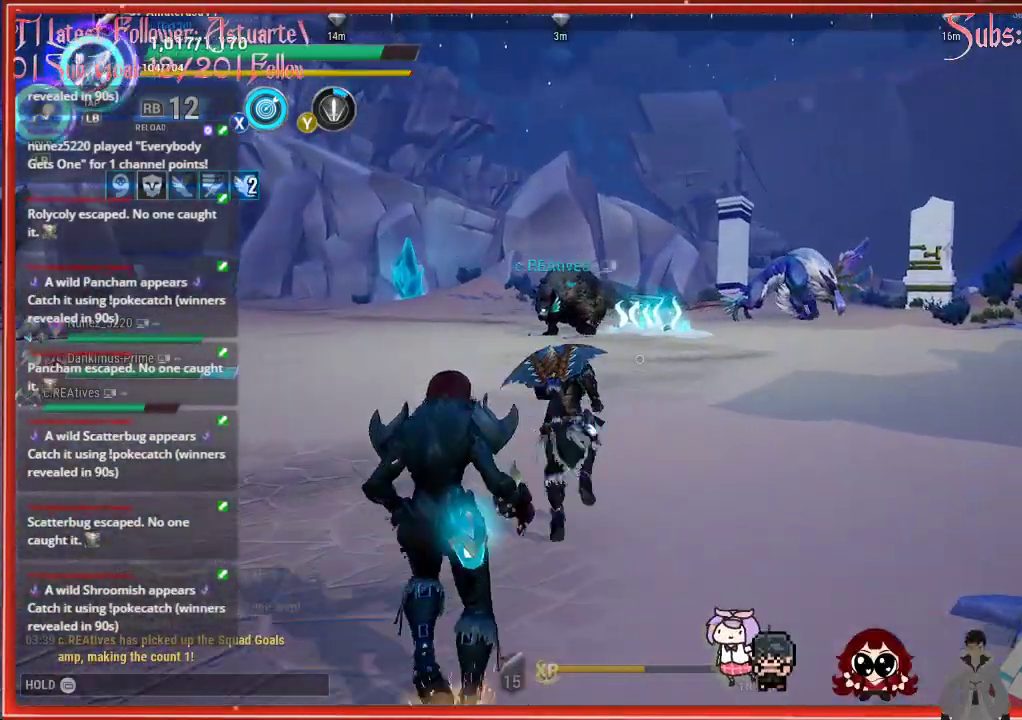
{"buttons": [], "left_stick": "up-left", "right_stick": "center", "events": [[333, "left_stick", "up-left"]]}
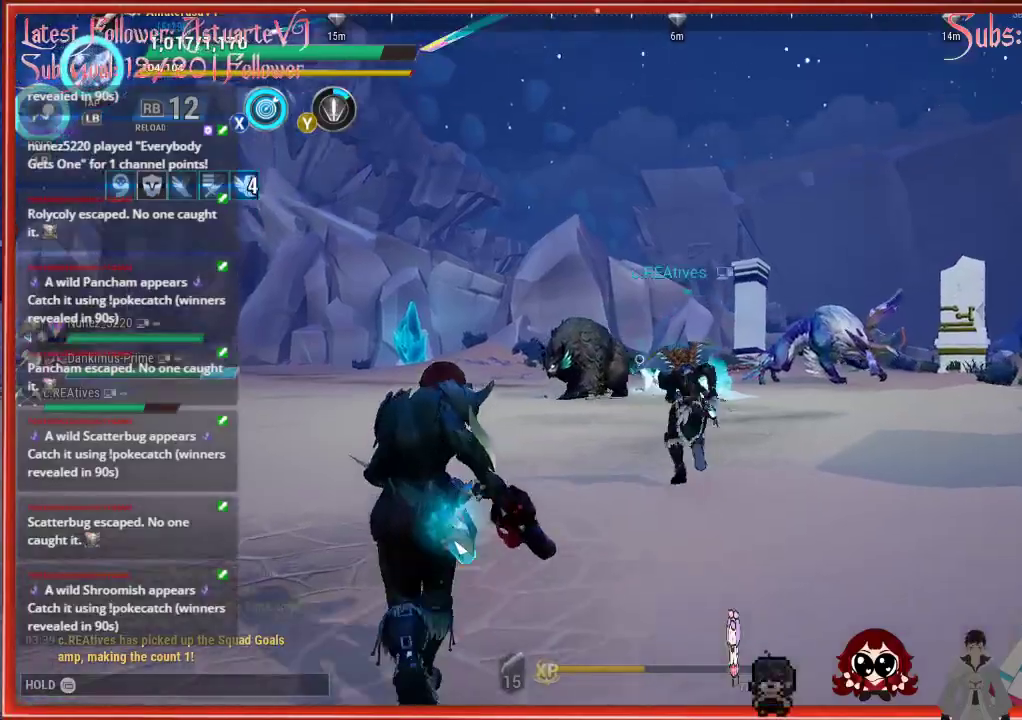
{"buttons": ["R2"], "left_stick": "up-left", "right_stick": "center", "events": [[350, "right_stick", "up-left"], [417, "R2", "down"], [417, "right_stick", "center"]]}
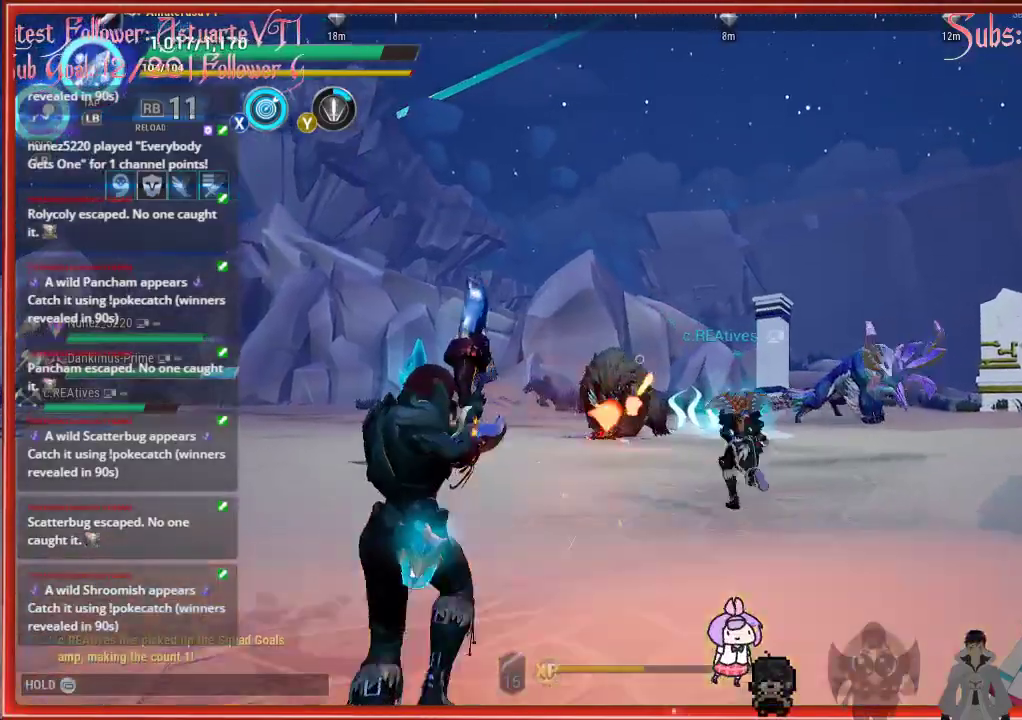
{"buttons": [], "left_stick": "up-left", "right_stick": "center", "events": [[317, "R2", "up"]]}
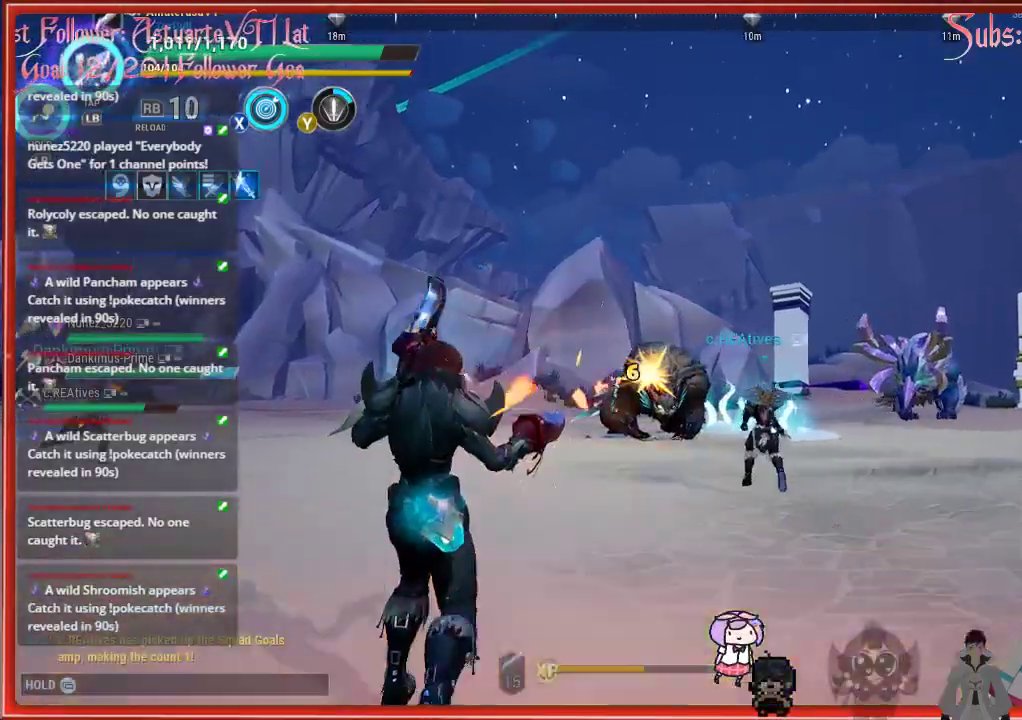
{"buttons": [], "left_stick": "up", "right_stick": "down-right", "events": [[317, "left_stick", "up"], [333, "right_stick", "down-right"]]}
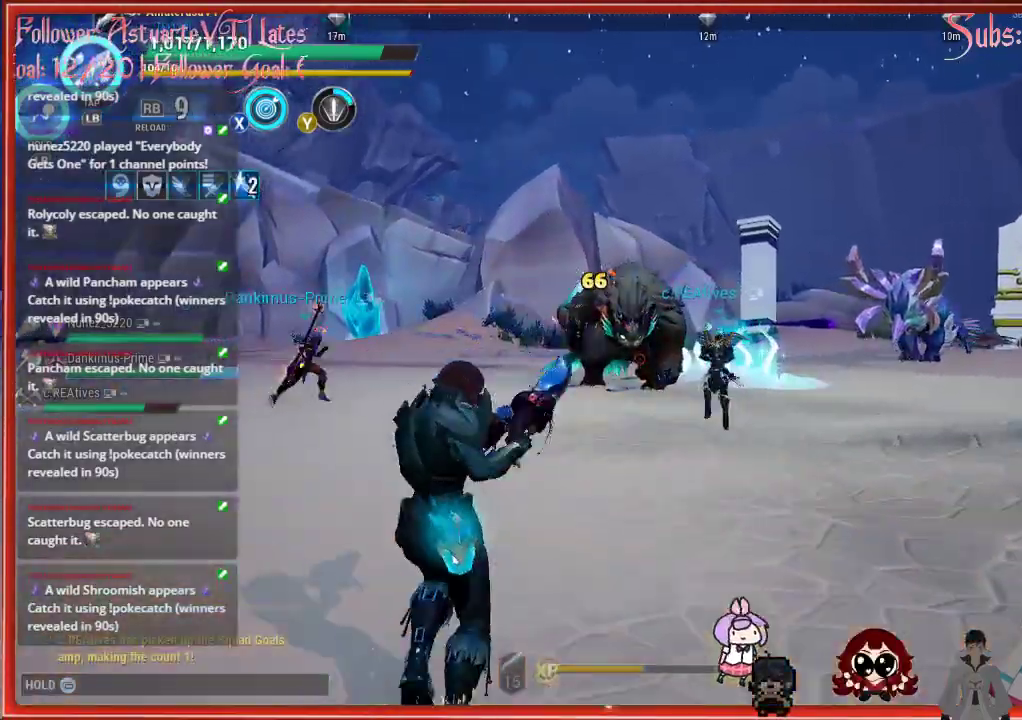
{"buttons": ["R2"], "left_stick": "up", "right_stick": "center", "events": [[417, "right_stick", "center"], [467, "R2", "down"]]}
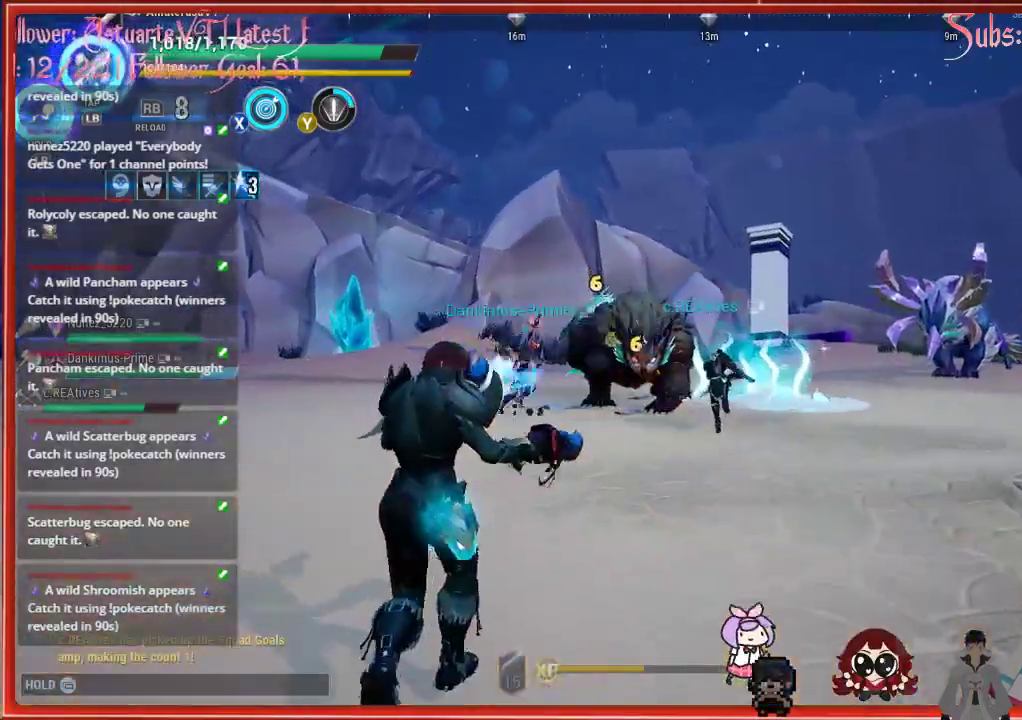
{"buttons": ["R2"], "left_stick": "up", "right_stick": "center", "events": []}
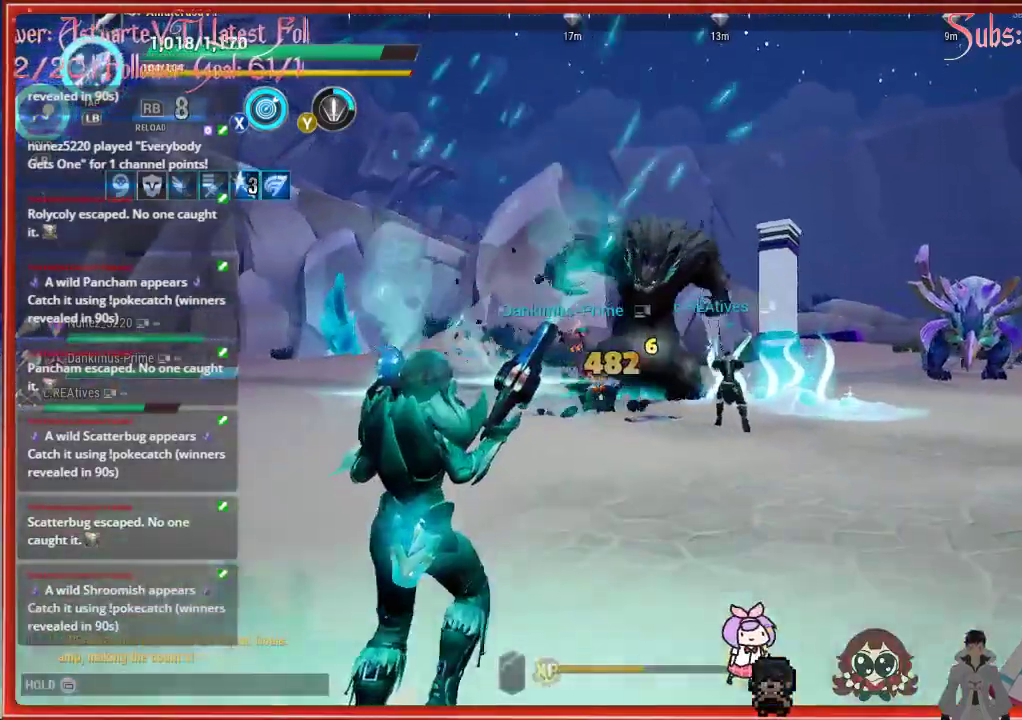
{"buttons": [], "left_stick": "up", "right_stick": "center", "events": [[200, "R1", "down"], [200, "R2", "up"], [267, "R1", "up"]]}